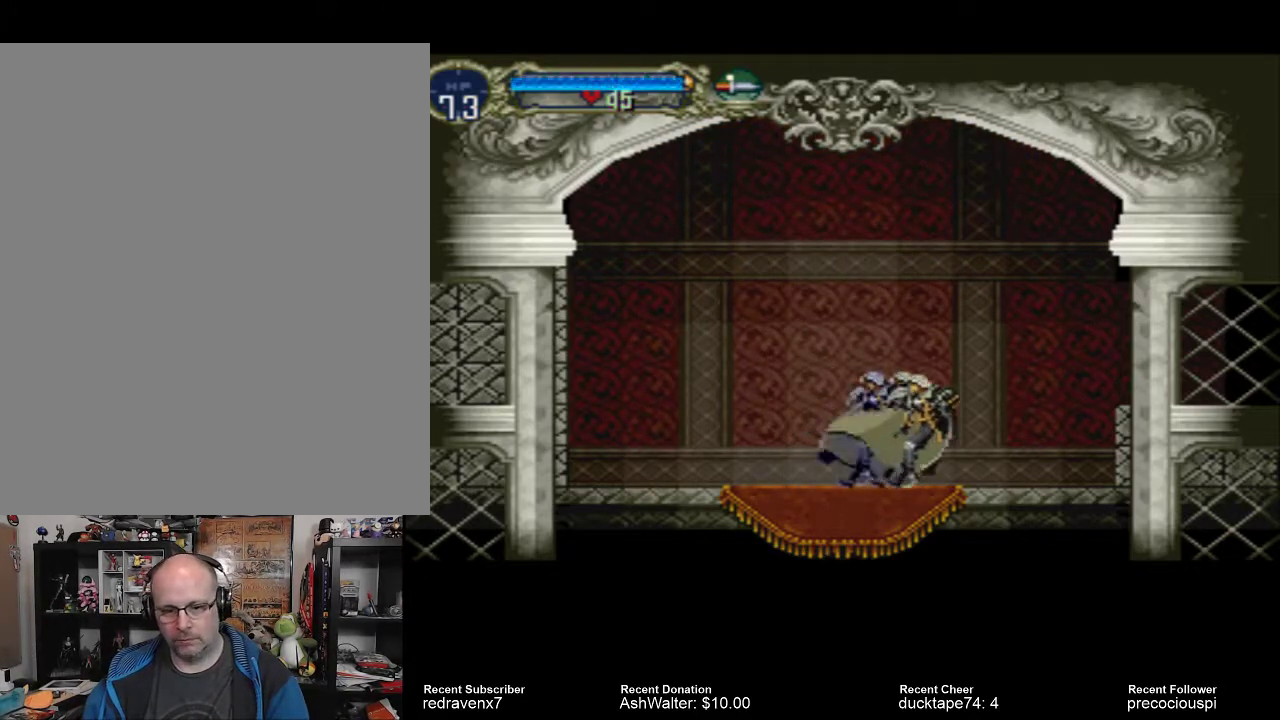
Gameplay with a controller (PlayStation layout); each line is a JSON object with the inputs held at the frame after it. "events" lists button and stick changes between this image and that frame as [ms after this image, input, new state], when the widget could be followed in between. Not read: L3 R3.
{"buttons": ["CROSS"], "left_stick": "center", "right_stick": "center", "events": [[367, "CROSS", "down"]]}
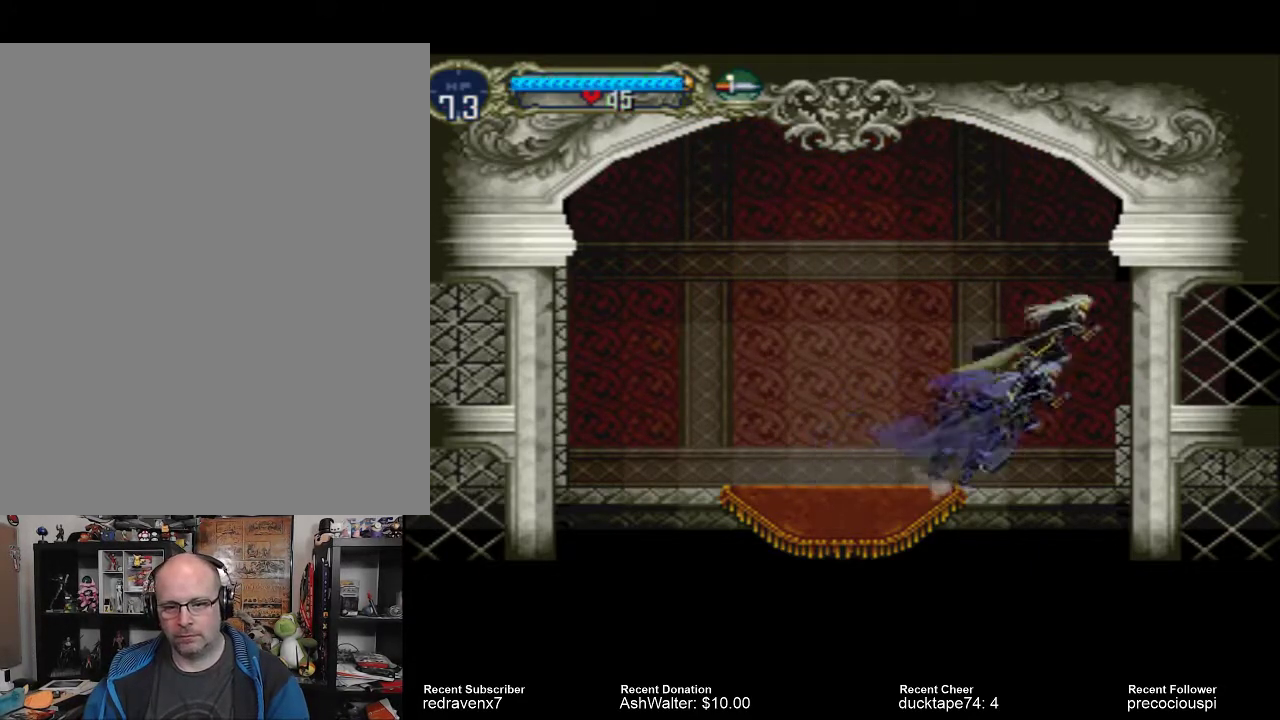
{"buttons": [], "left_stick": "center", "right_stick": "center", "events": [[200, "CROSS", "up"]]}
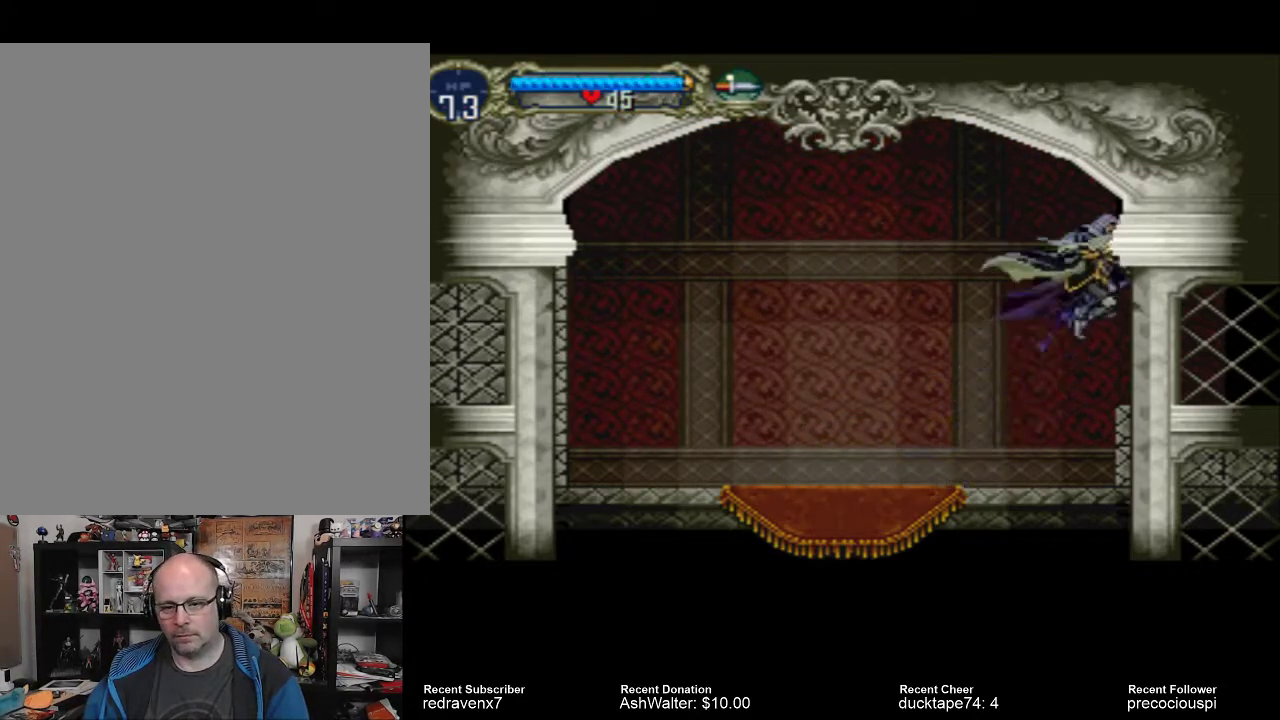
{"buttons": [], "left_stick": "center", "right_stick": "center", "events": []}
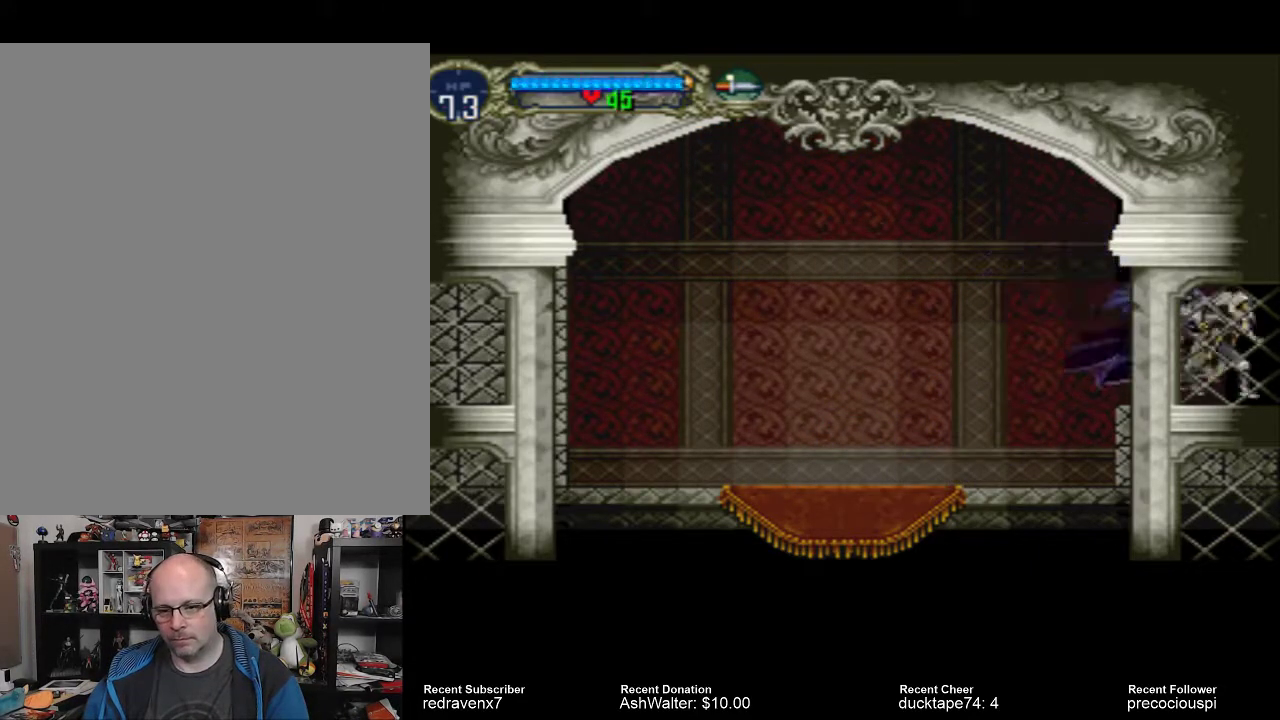
{"buttons": [], "left_stick": "center", "right_stick": "center", "events": []}
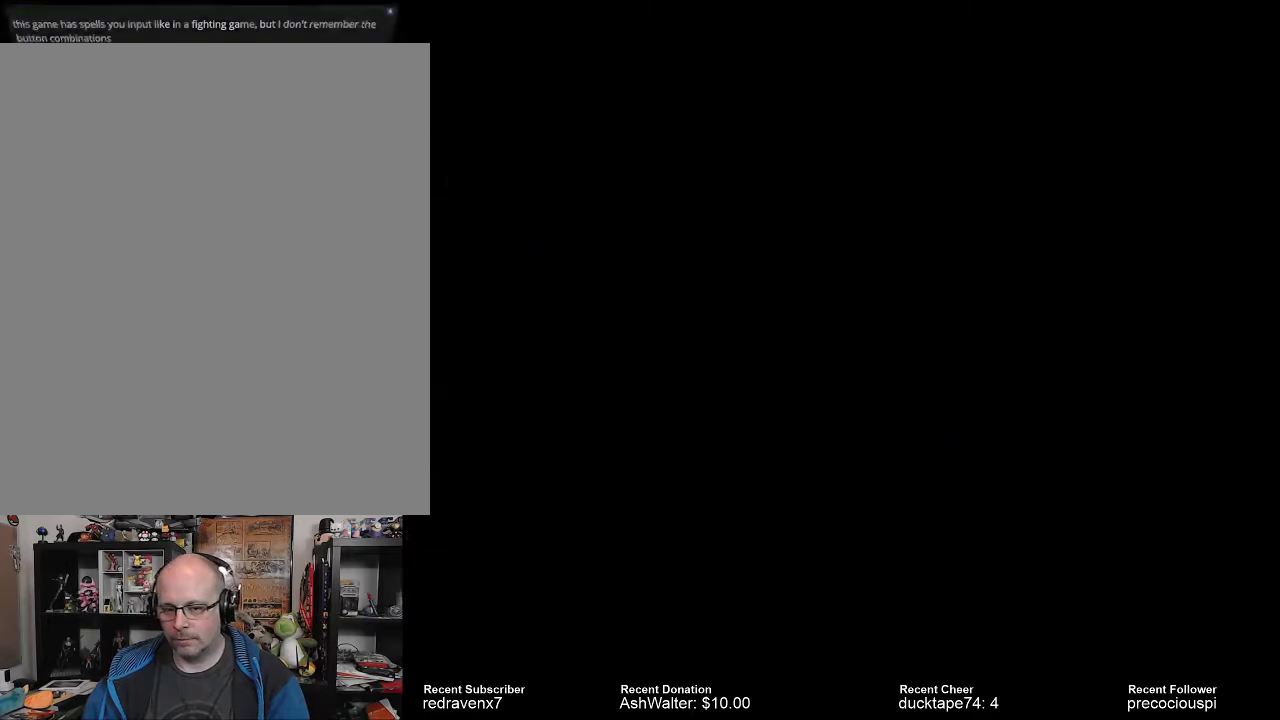
{"buttons": [], "left_stick": "center", "right_stick": "center", "events": []}
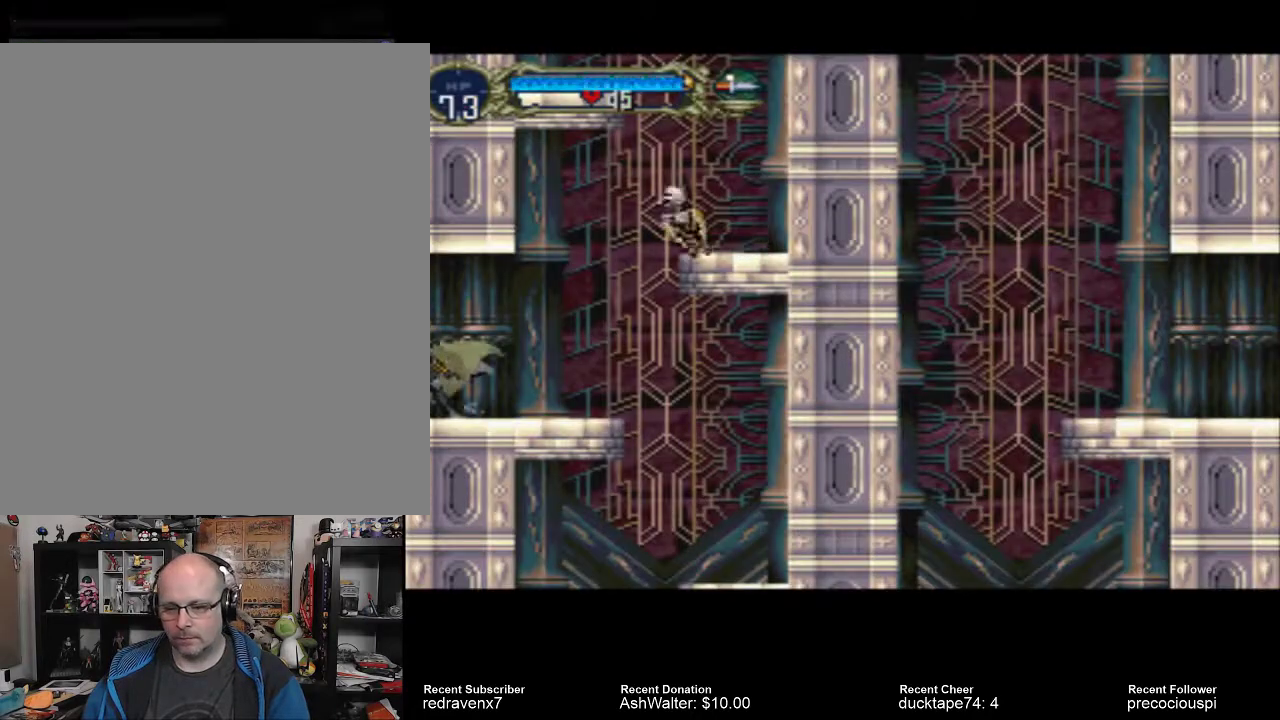
{"buttons": [], "left_stick": "center", "right_stick": "center", "events": []}
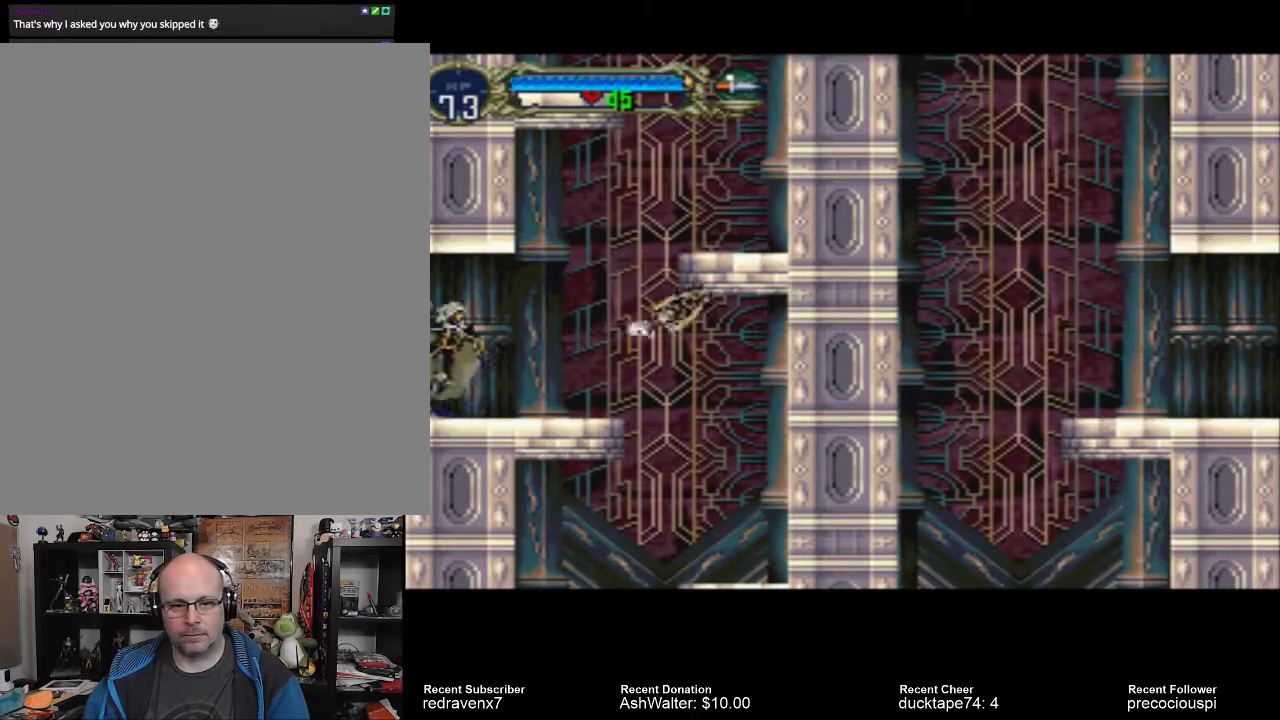
{"buttons": [], "left_stick": "center", "right_stick": "center", "events": [[100, "SQUARE", "down"], [200, "SQUARE", "up"]]}
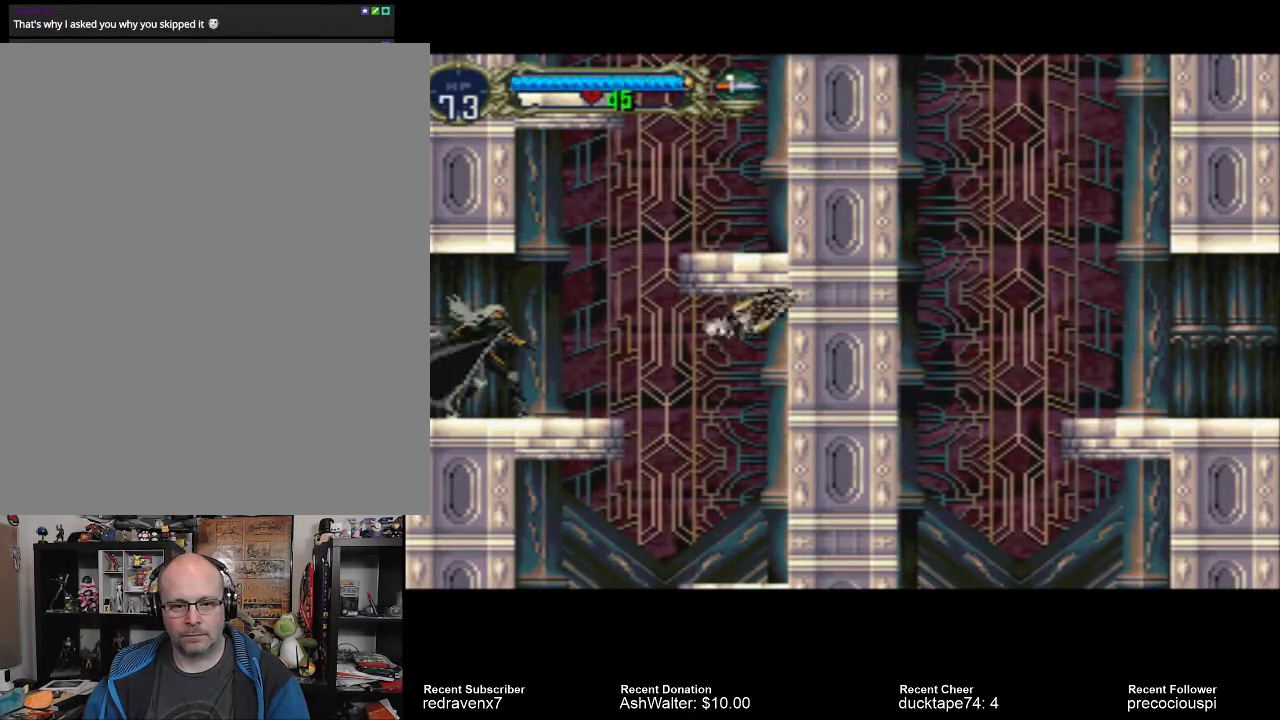
{"buttons": [], "left_stick": "center", "right_stick": "center", "events": [[300, "SQUARE", "down"], [433, "SQUARE", "up"]]}
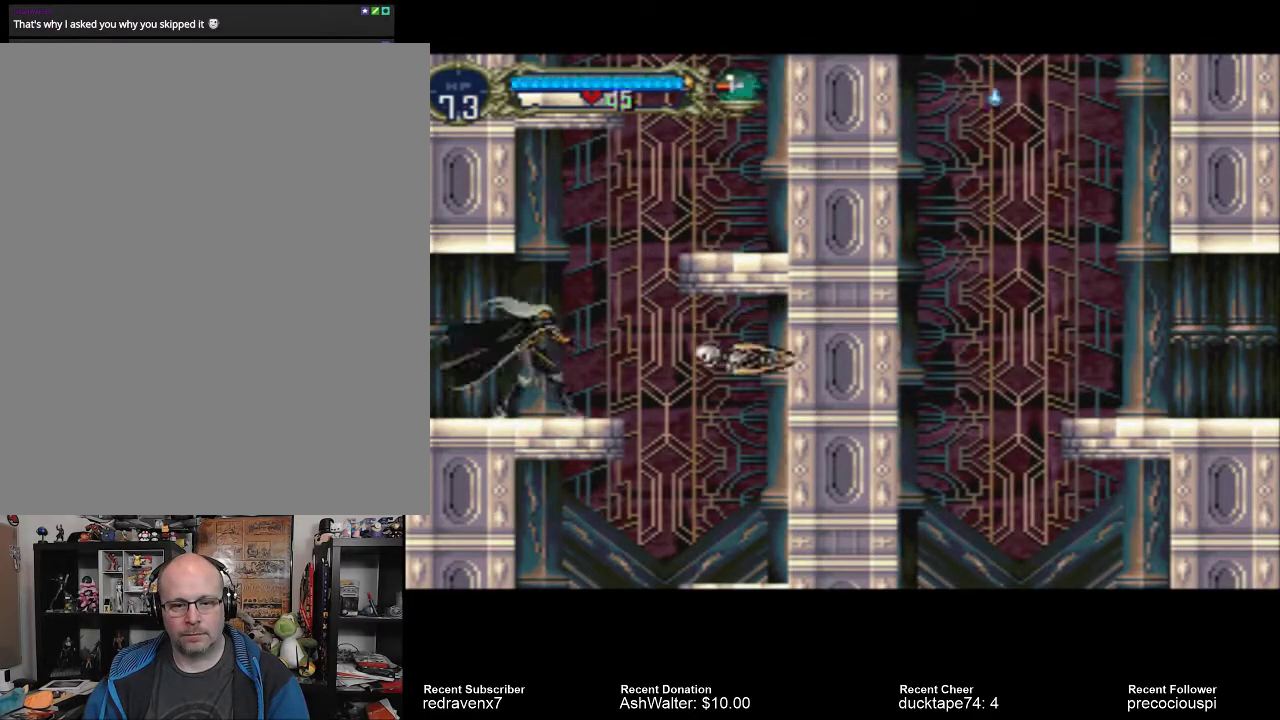
{"buttons": [], "left_stick": "center", "right_stick": "center", "events": []}
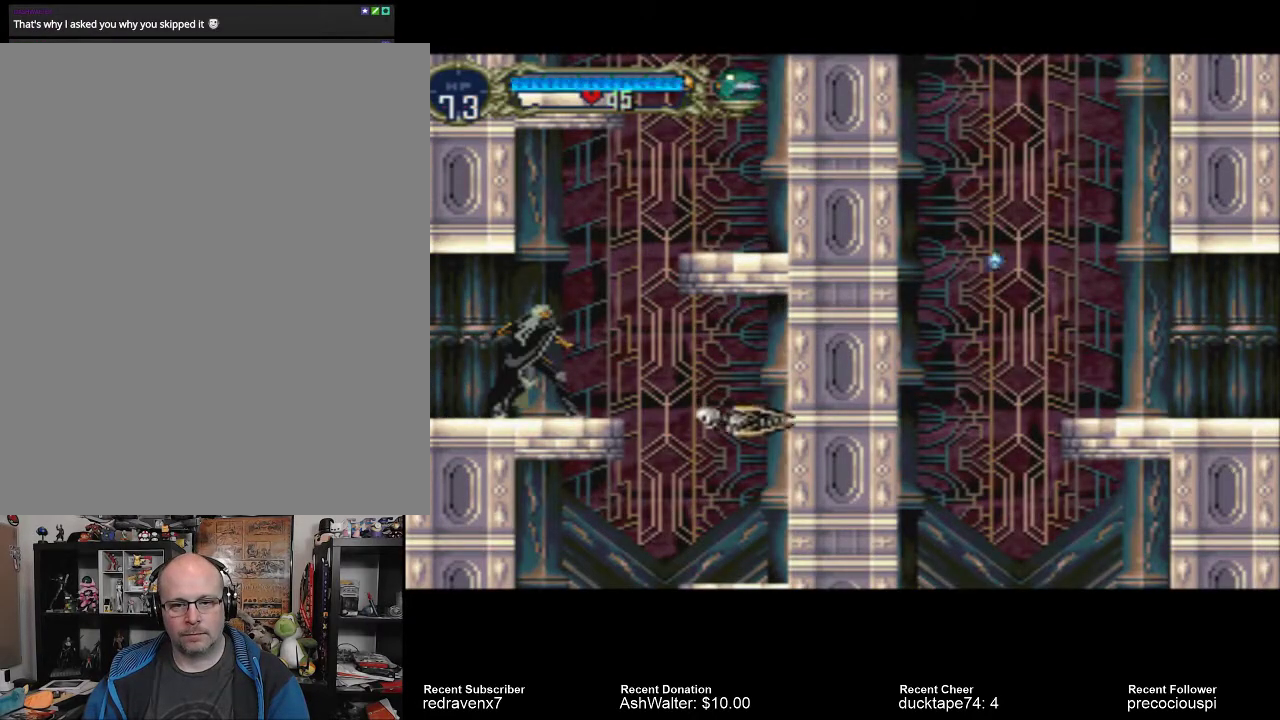
{"buttons": [], "left_stick": "center", "right_stick": "center", "events": []}
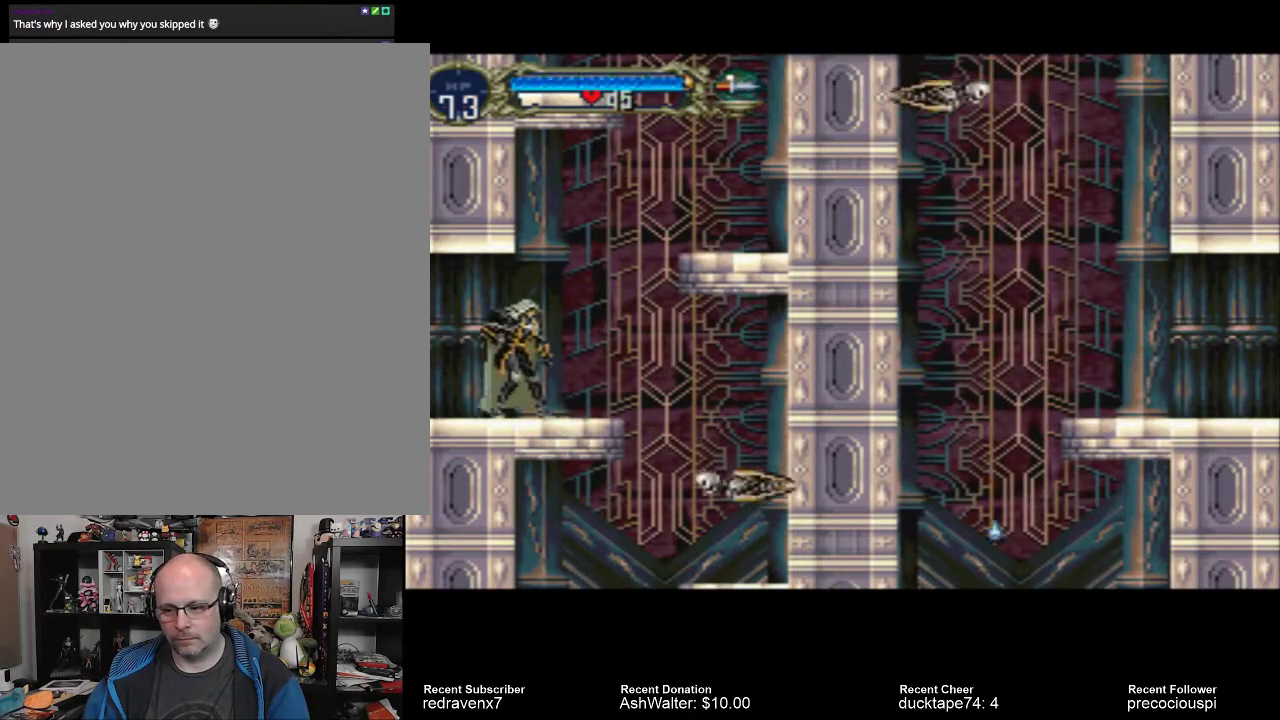
{"buttons": [], "left_stick": "center", "right_stick": "center", "events": []}
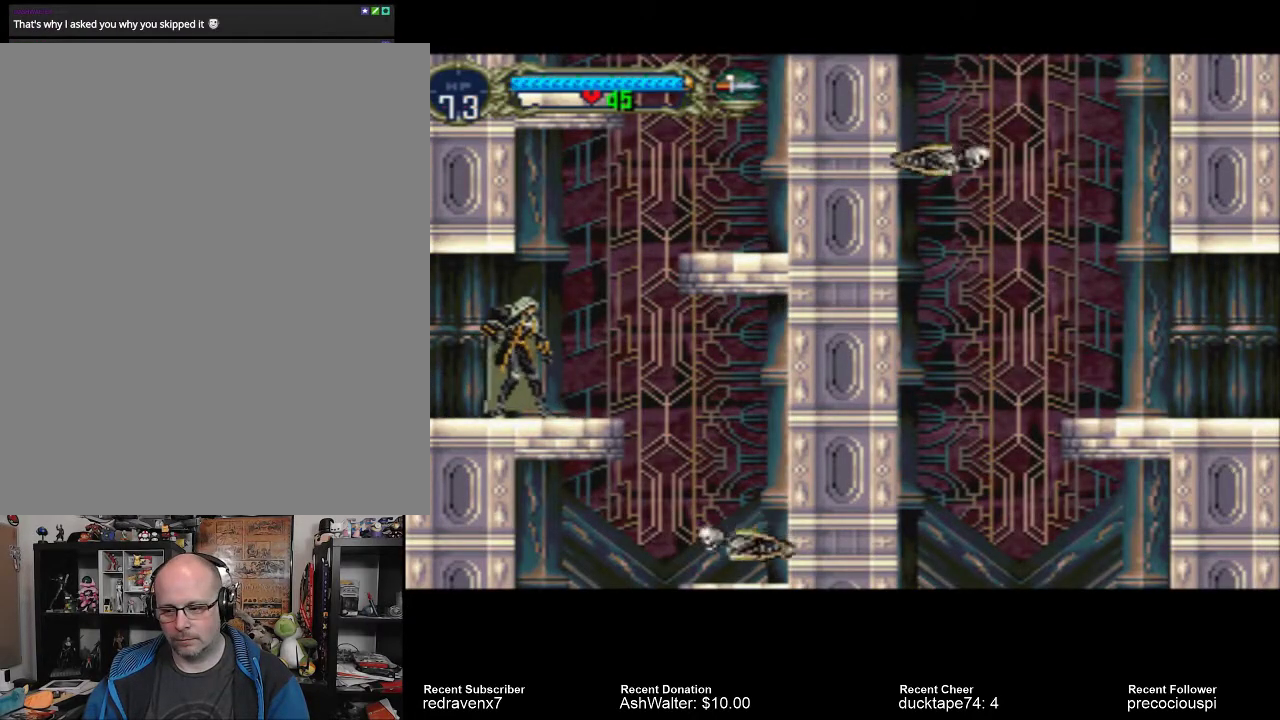
{"buttons": [], "left_stick": "center", "right_stick": "center", "events": []}
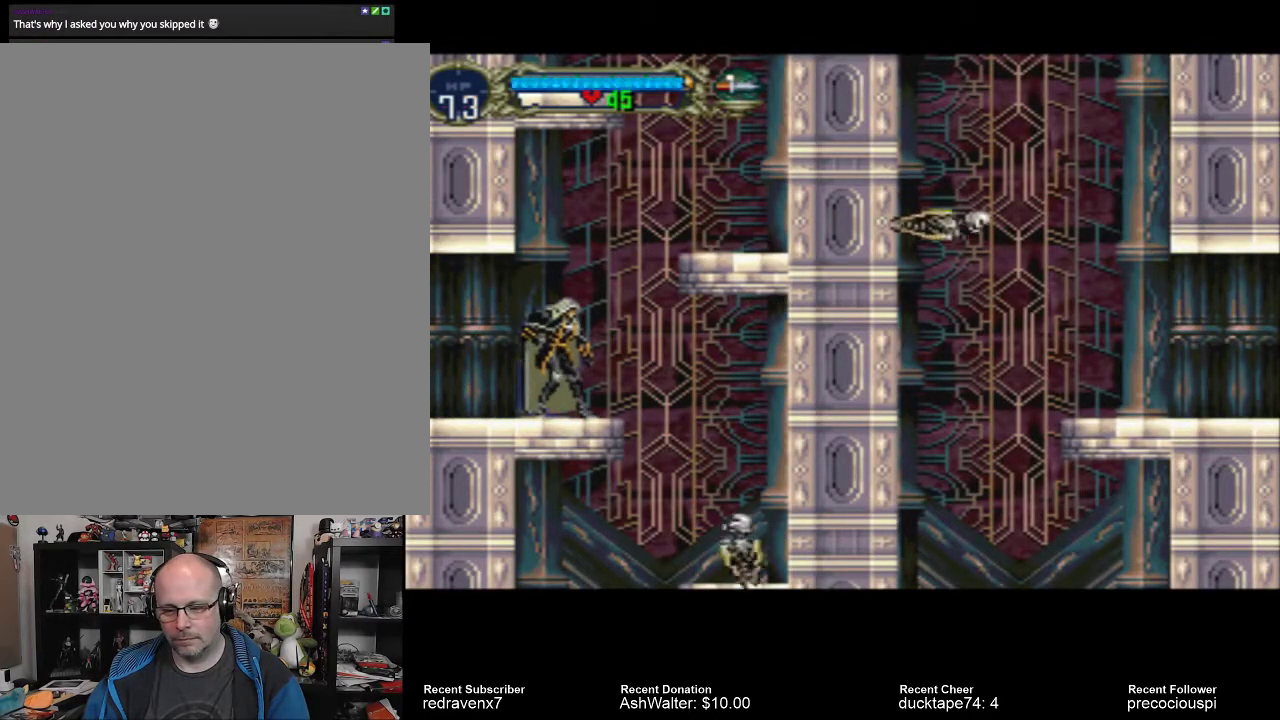
{"buttons": [], "left_stick": "center", "right_stick": "center", "events": []}